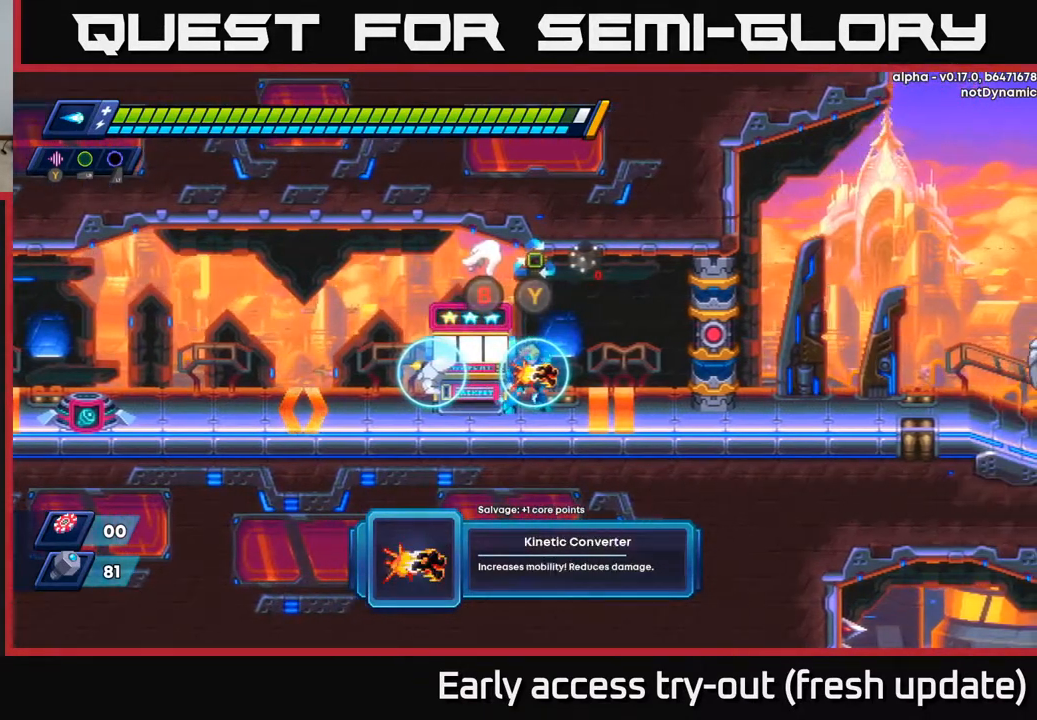
Gameplay with a controller (Xbox layout); each line is a JSON object with the inputs held at the frame after it. "events" lists button and stick changes between this image and that frame as [ms after this image, input, new state], when the widget could be followed in between.
{"buttons": ["DPAD_LEFT"], "left_stick": "center", "right_stick": "center", "events": [[200, "Y", "down"], [217, "DPAD_LEFT", "down"], [317, "Y", "up"]]}
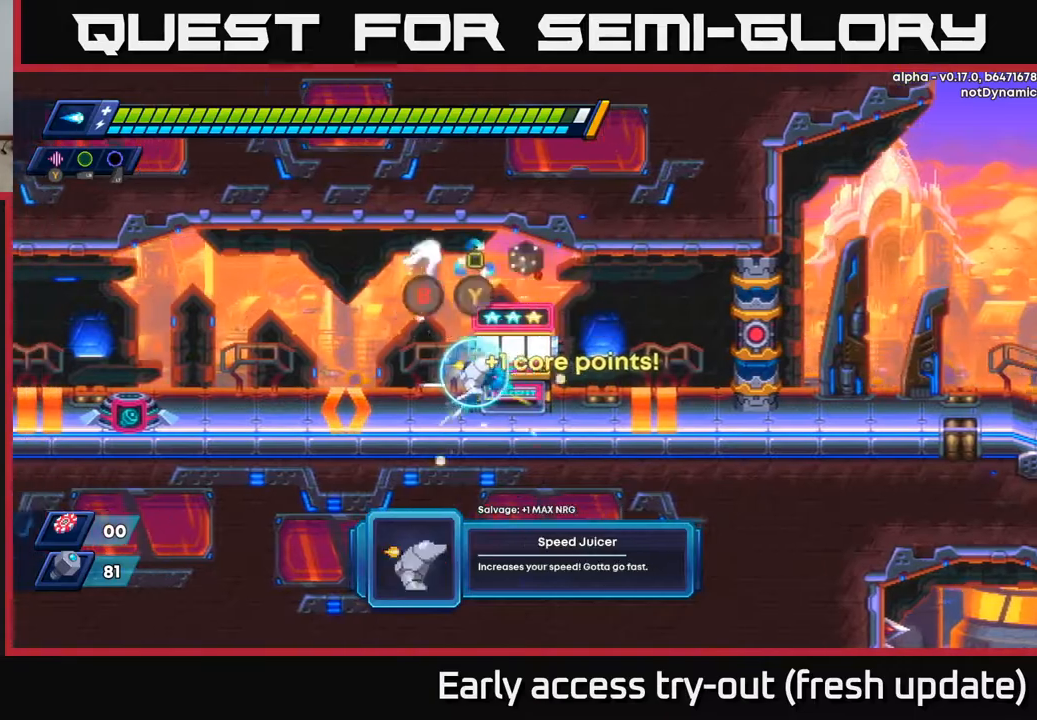
{"buttons": ["R2", "DPAD_LEFT"], "left_stick": "center", "right_stick": "center", "events": [[67, "Y", "down"], [133, "Y", "up"], [250, "R2", "down"]]}
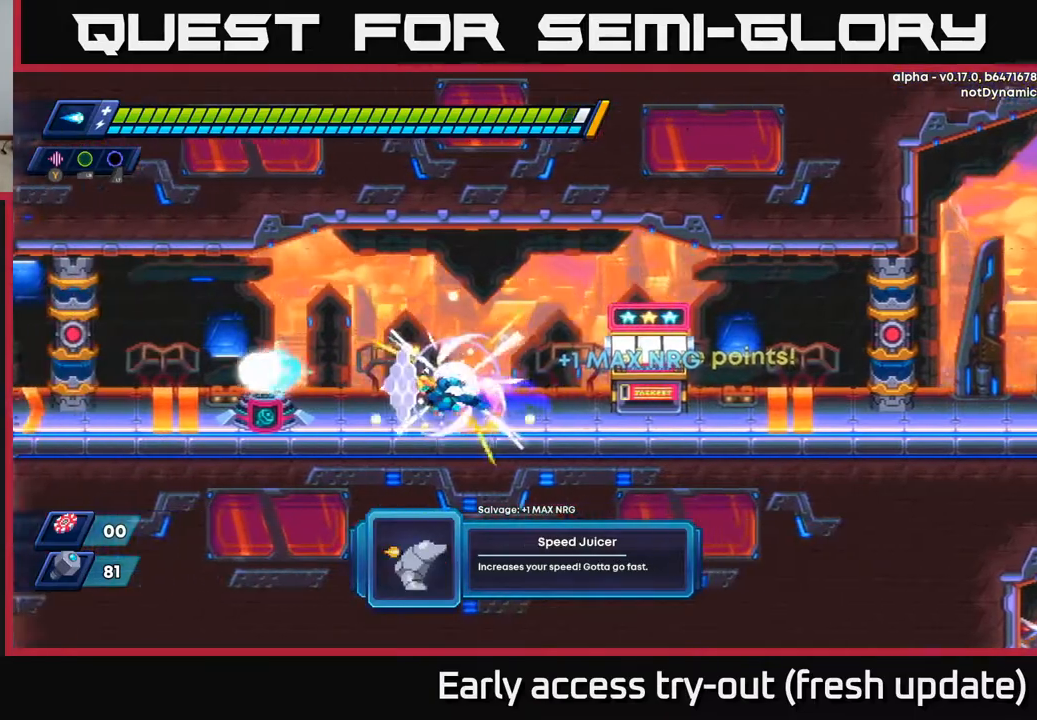
{"buttons": ["DPAD_LEFT"], "left_stick": "center", "right_stick": "center", "events": [[150, "R2", "up"], [233, "R2", "down"], [467, "R2", "up"]]}
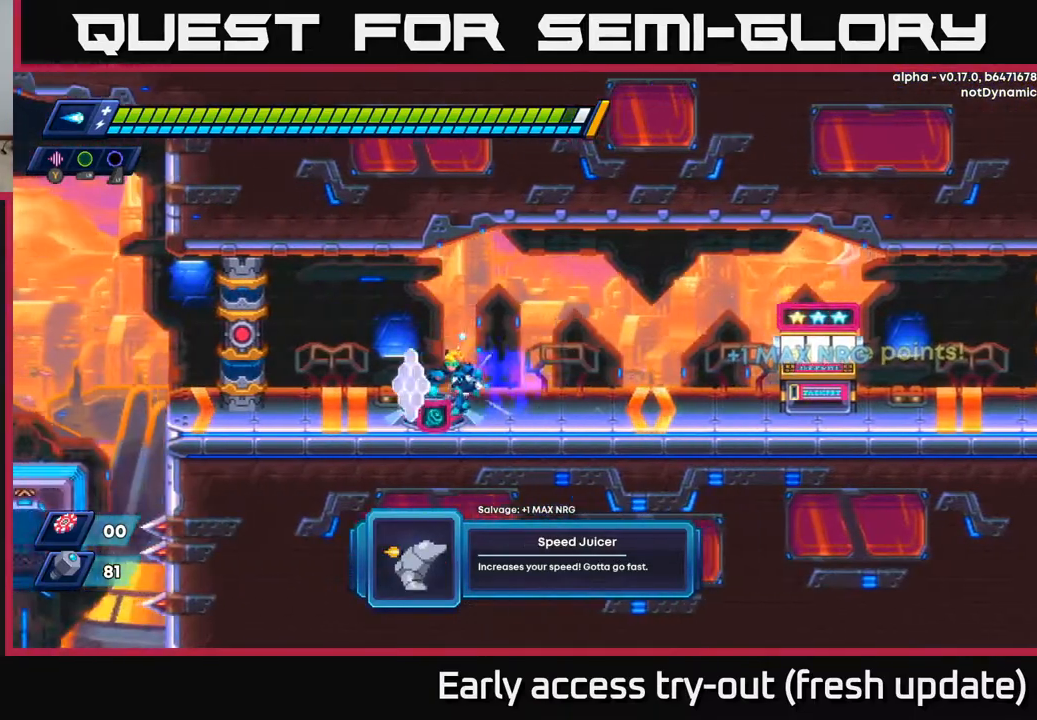
{"buttons": [], "left_stick": "center", "right_stick": "center", "events": [[117, "B", "down"], [150, "DPAD_LEFT", "up"], [183, "B", "up"]]}
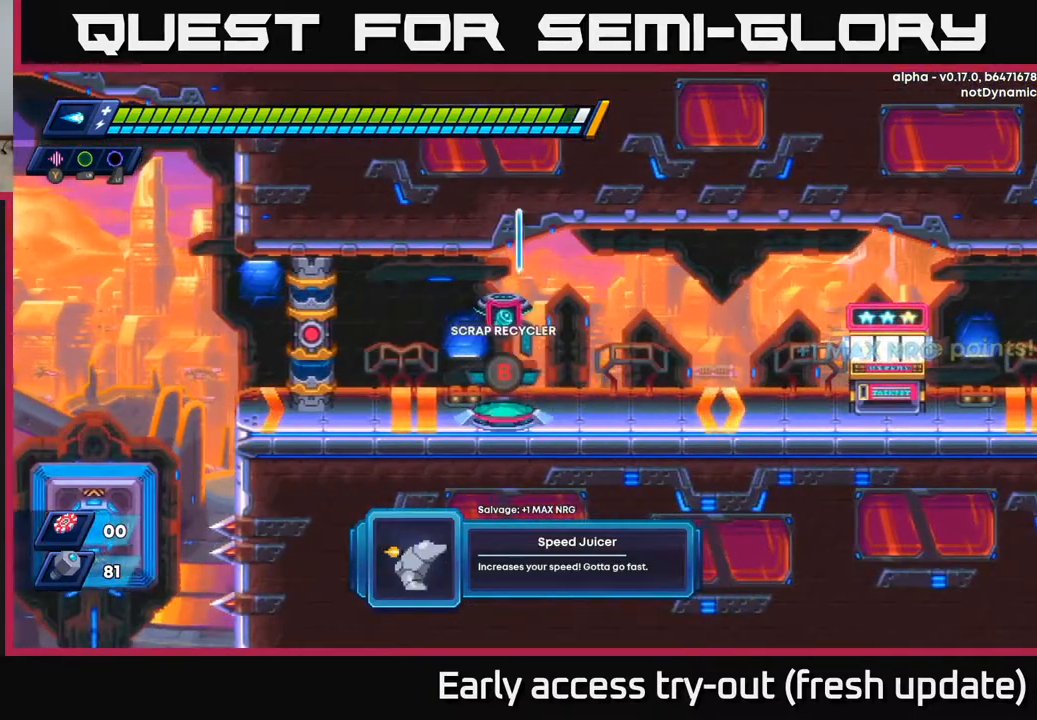
{"buttons": [], "left_stick": "center", "right_stick": "center", "events": []}
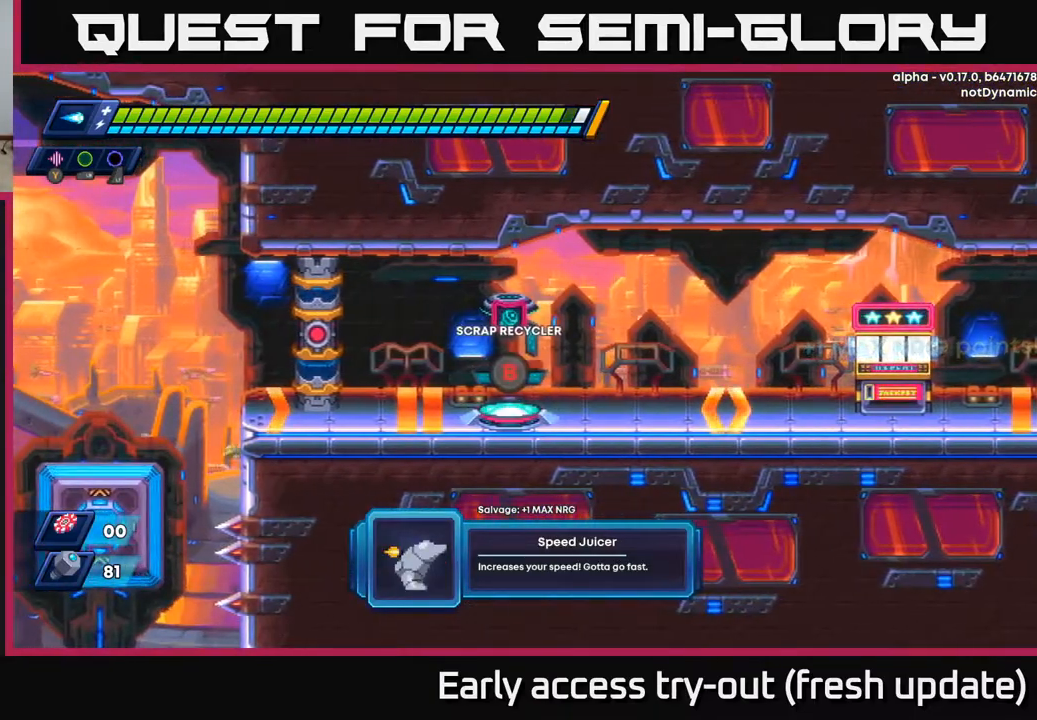
{"buttons": [], "left_stick": "center", "right_stick": "center", "events": []}
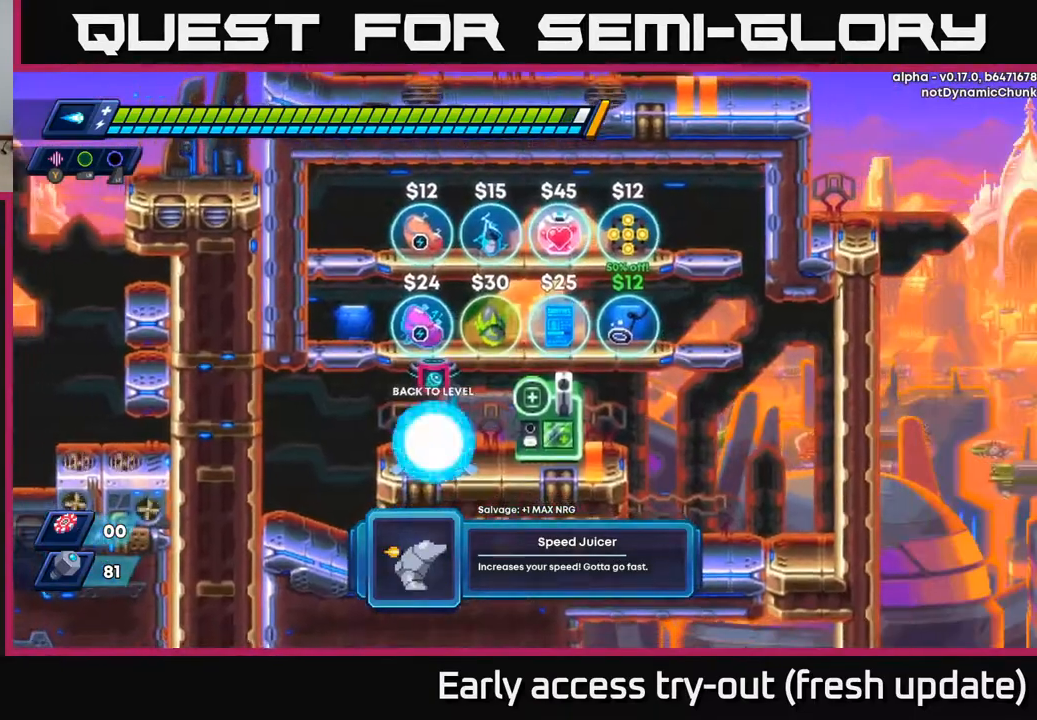
{"buttons": [], "left_stick": "center", "right_stick": "center", "events": []}
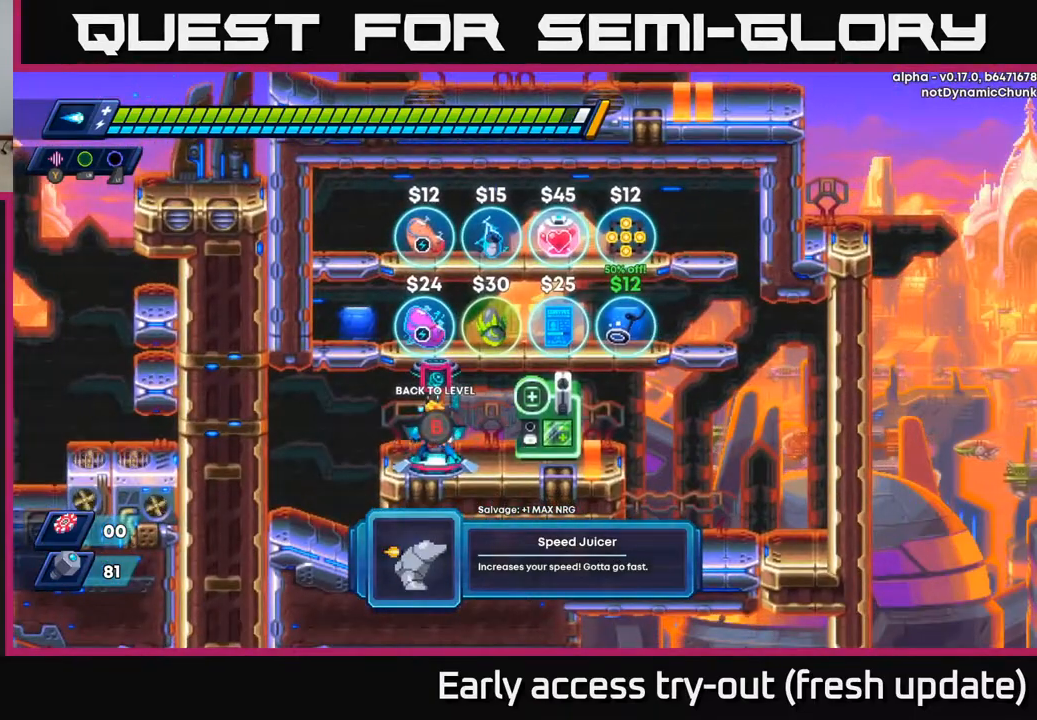
{"buttons": ["A"], "left_stick": "center", "right_stick": "center", "events": [[283, "A", "down"]]}
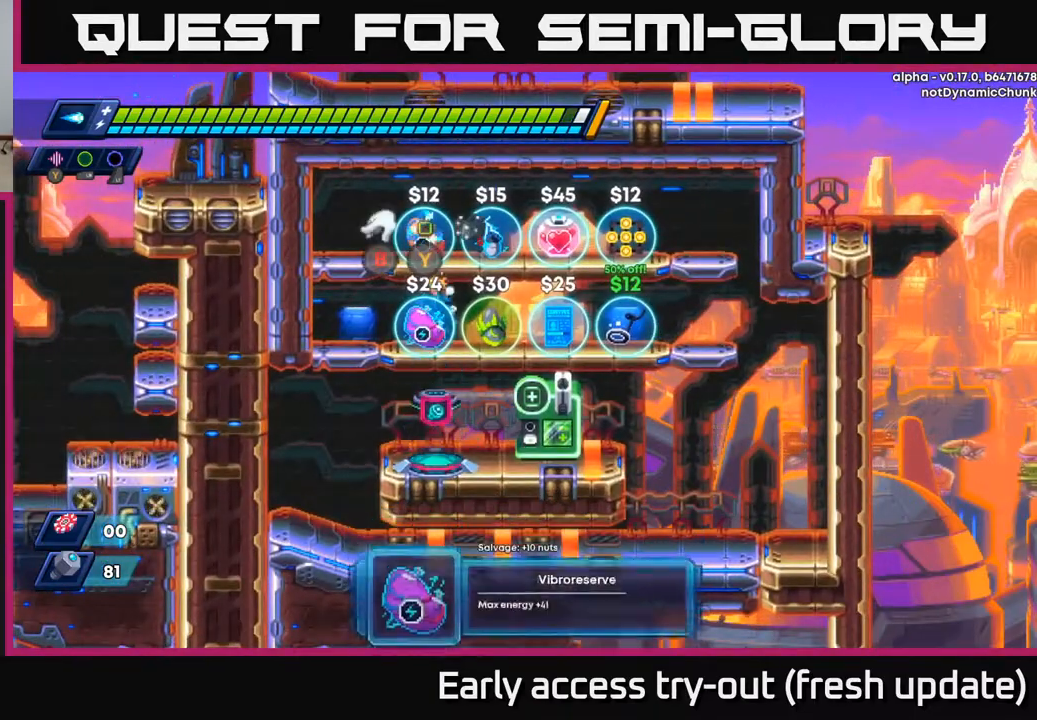
{"buttons": [], "left_stick": "center", "right_stick": "center", "events": [[167, "A", "up"]]}
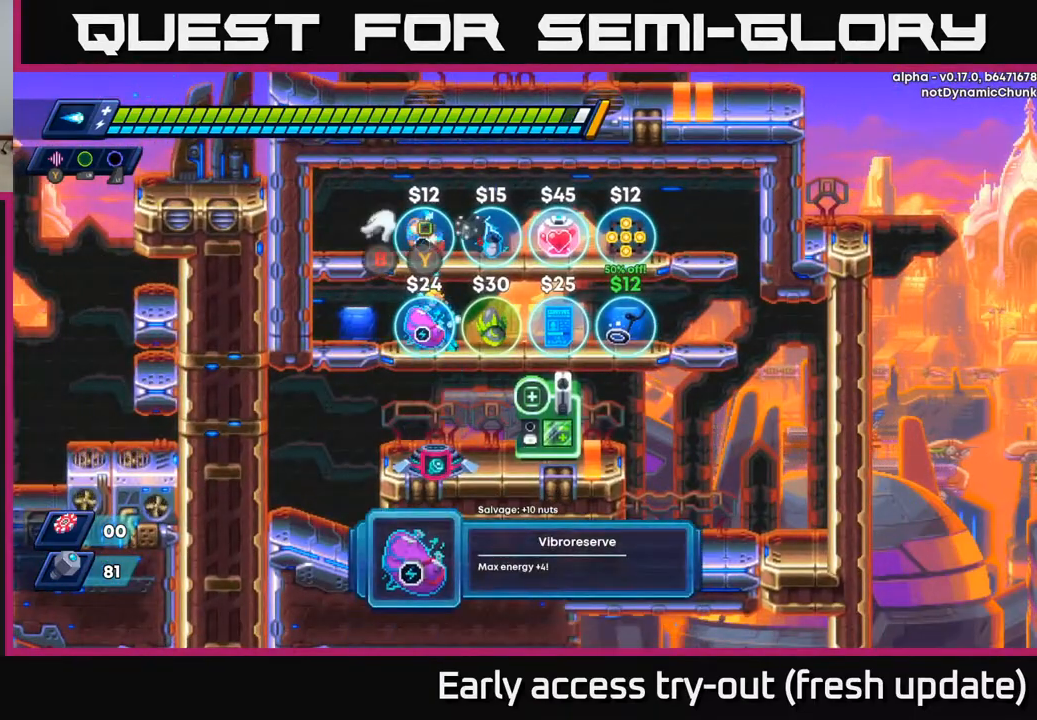
{"buttons": [], "left_stick": "center", "right_stick": "center", "events": []}
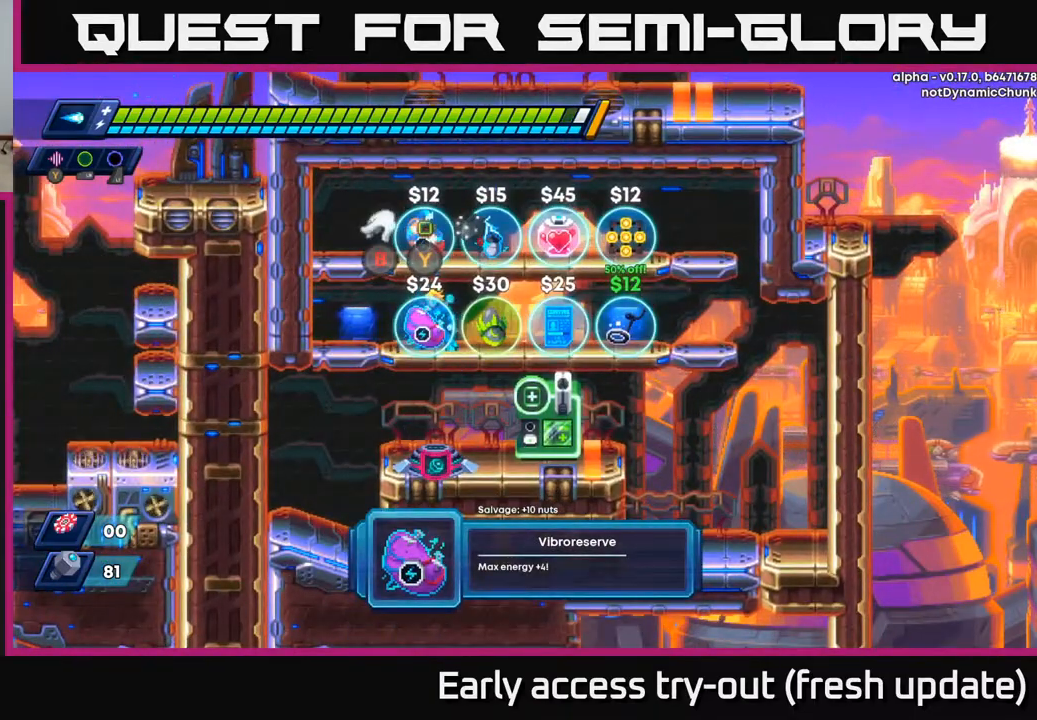
{"buttons": ["DPAD_RIGHT"], "left_stick": "center", "right_stick": "center", "events": [[233, "A", "down"], [367, "DPAD_RIGHT", "down"], [483, "A", "up"]]}
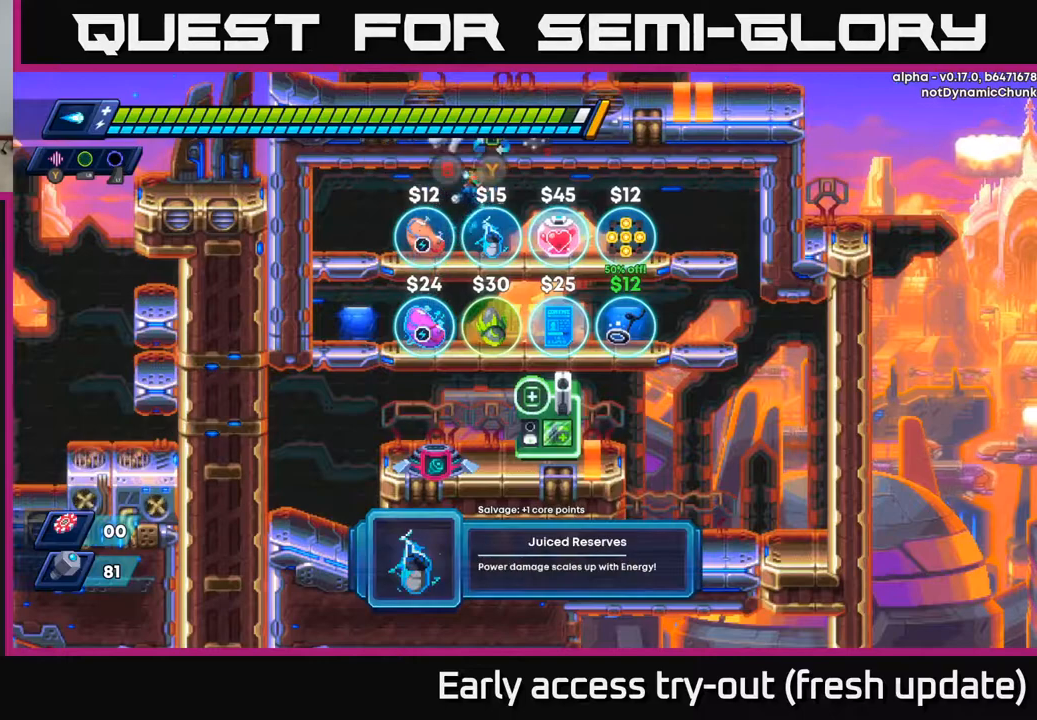
{"buttons": [], "left_stick": "center", "right_stick": "center", "events": [[83, "DPAD_RIGHT", "up"]]}
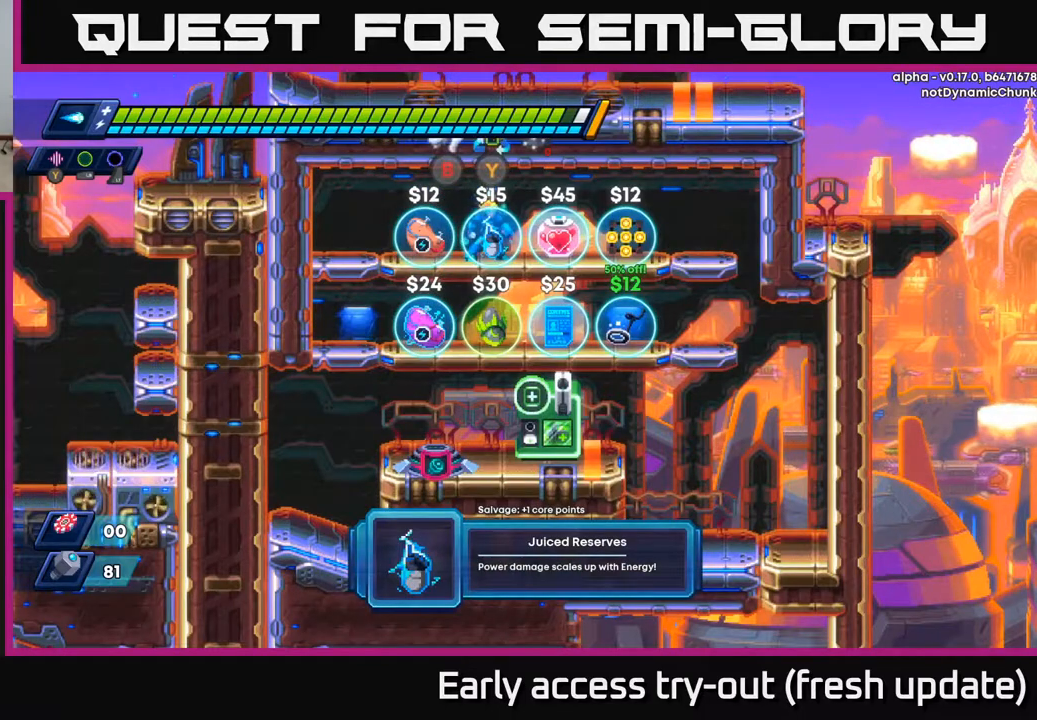
{"buttons": [], "left_stick": "center", "right_stick": "center", "events": []}
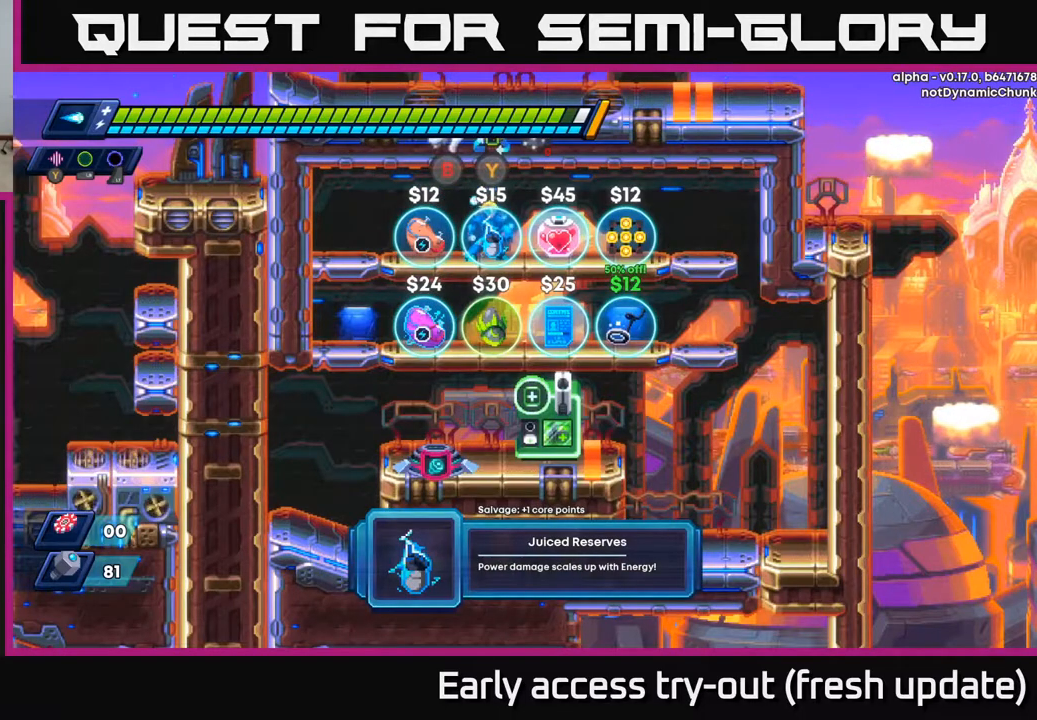
{"buttons": [], "left_stick": "center", "right_stick": "center", "events": []}
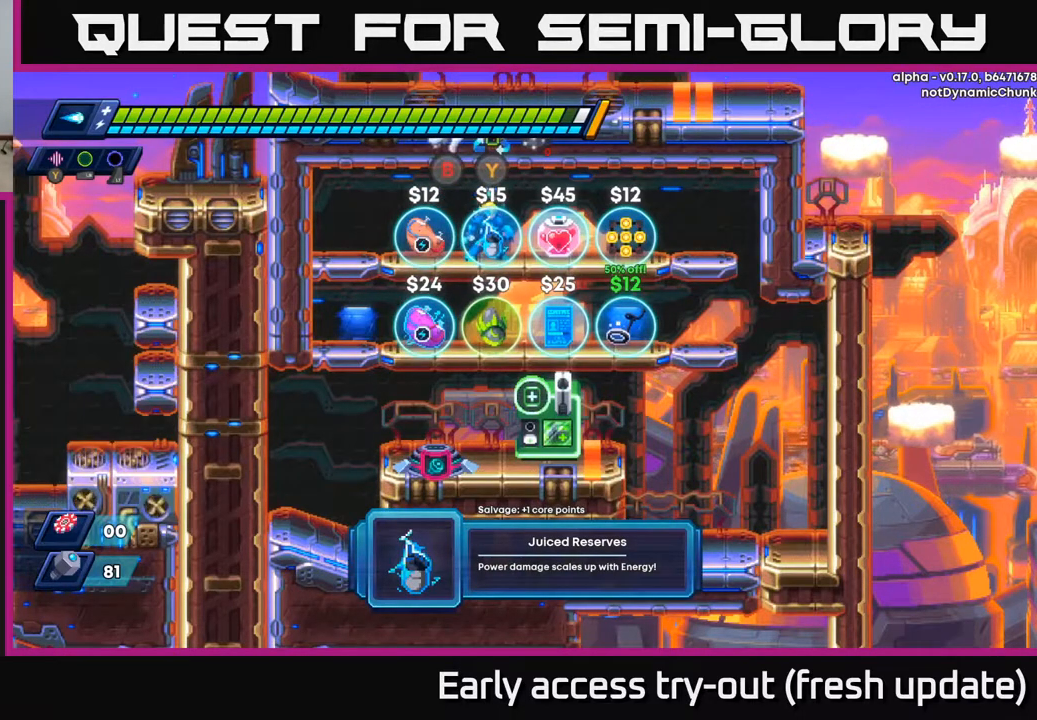
{"buttons": [], "left_stick": "center", "right_stick": "center", "events": []}
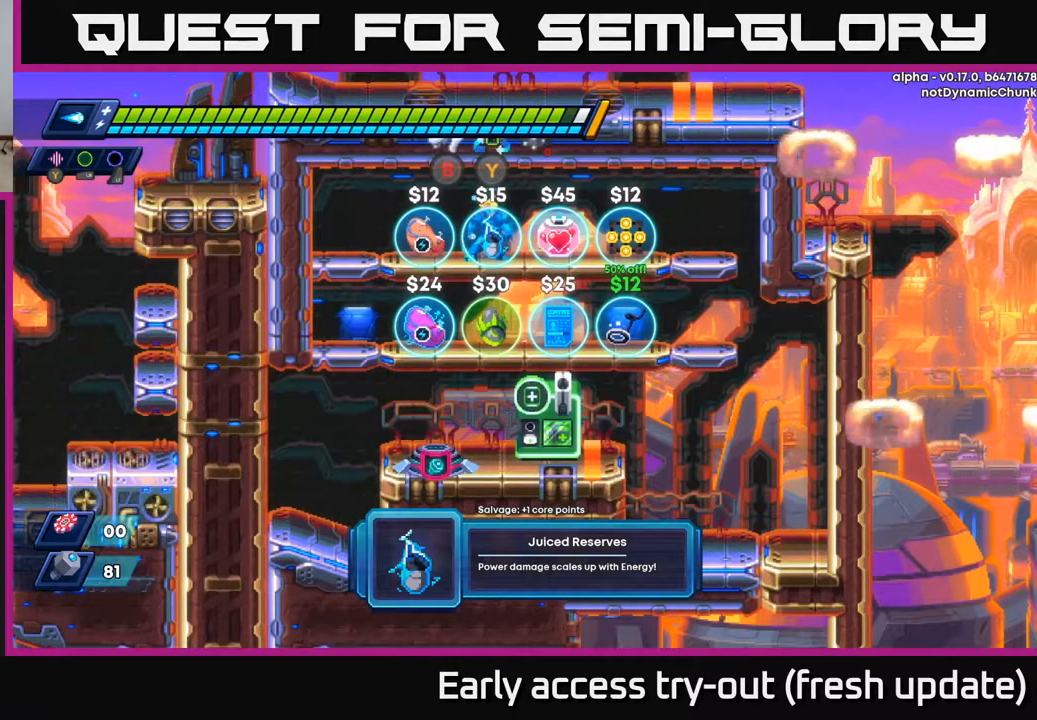
{"buttons": [], "left_stick": "center", "right_stick": "center", "events": []}
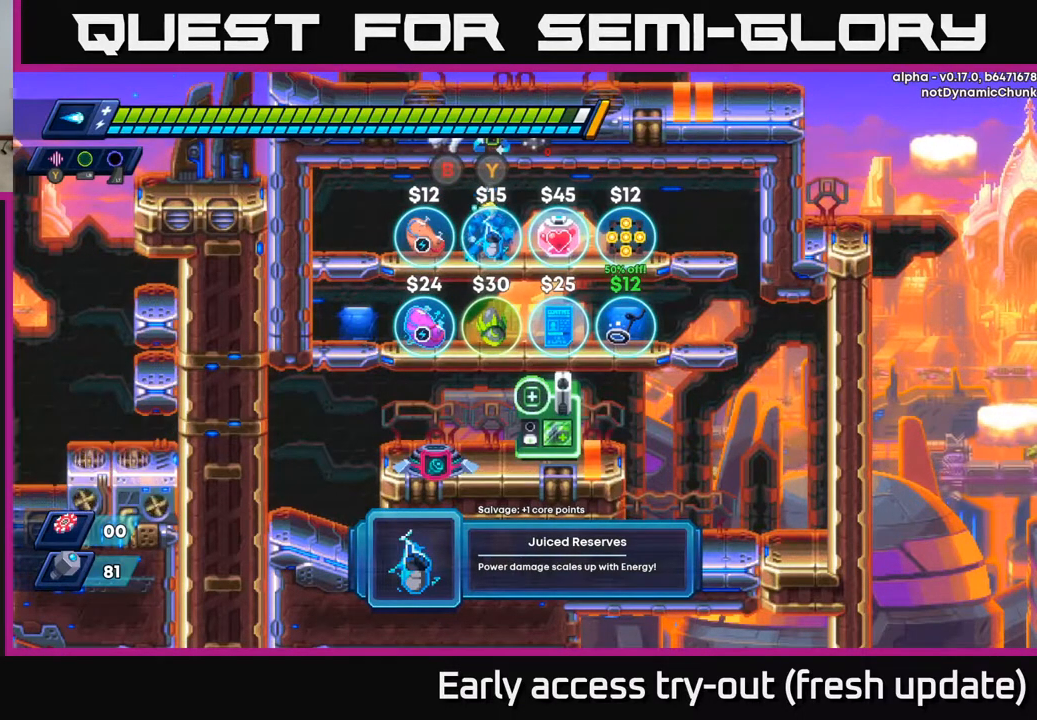
{"buttons": ["DPAD_DOWN"], "left_stick": "center", "right_stick": "center", "events": [[300, "DPAD_DOWN", "down"], [367, "A", "down"], [400, "A", "up"]]}
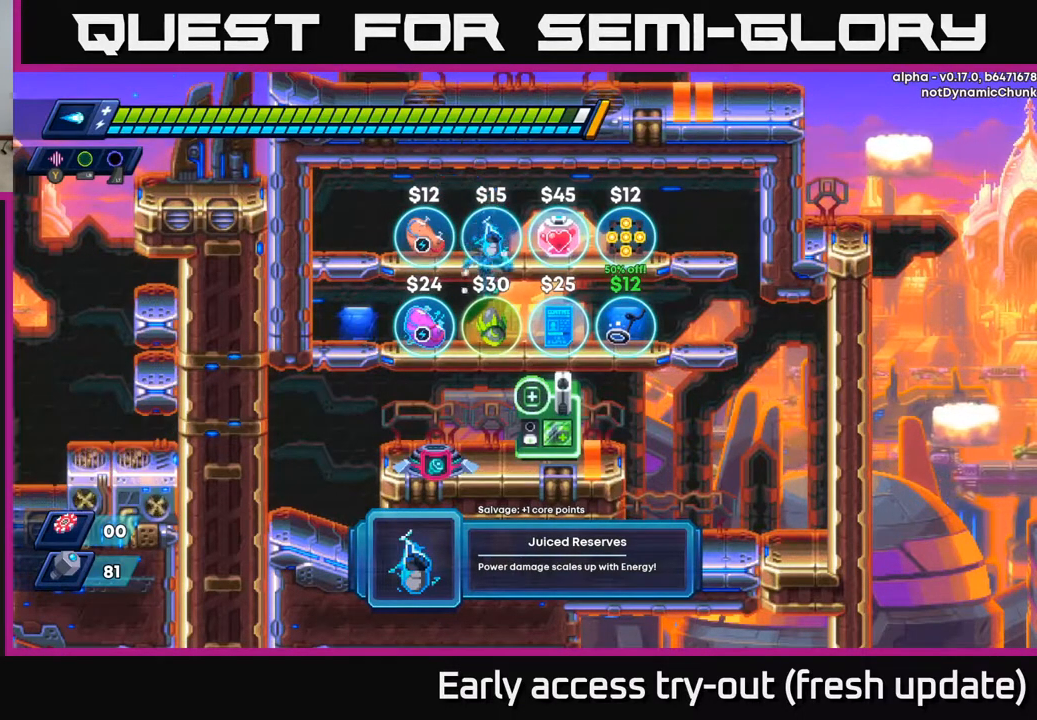
{"buttons": [], "left_stick": "center", "right_stick": "center", "events": [[67, "DPAD_DOWN", "up"], [83, "DPAD_RIGHT", "down"], [350, "DPAD_RIGHT", "up"]]}
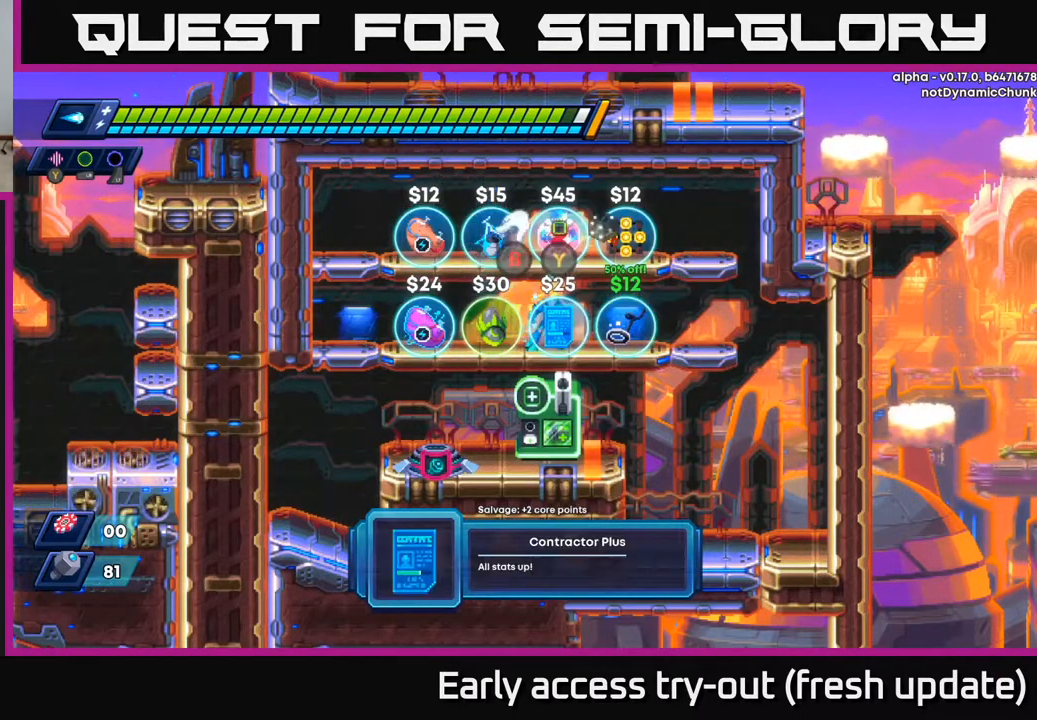
{"buttons": [], "left_stick": "center", "right_stick": "center", "events": []}
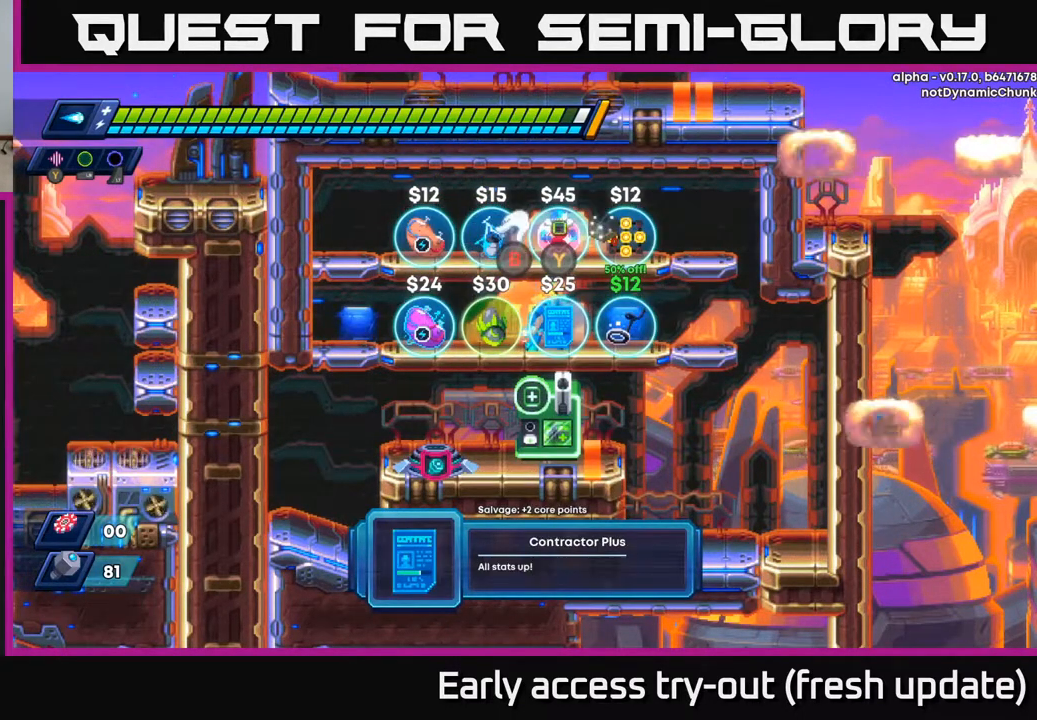
{"buttons": ["DPAD_RIGHT"], "left_stick": "center", "right_stick": "center", "events": [[317, "DPAD_RIGHT", "down"]]}
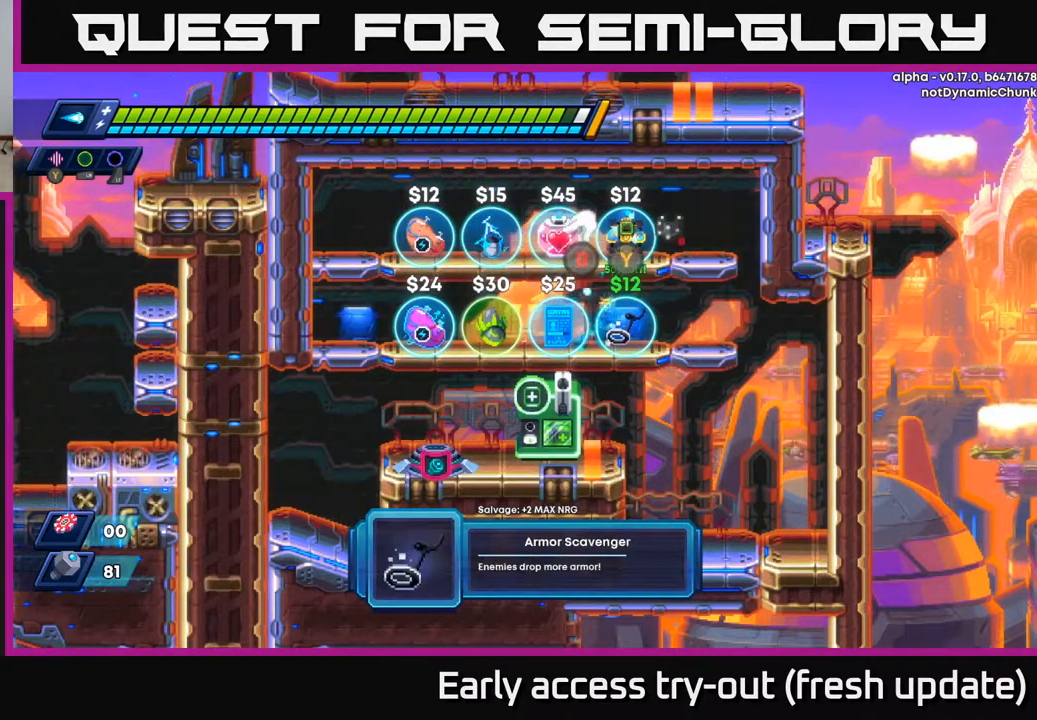
{"buttons": ["DPAD_LEFT"], "left_stick": "center", "right_stick": "center", "events": [[150, "DPAD_RIGHT", "up"], [383, "DPAD_LEFT", "down"]]}
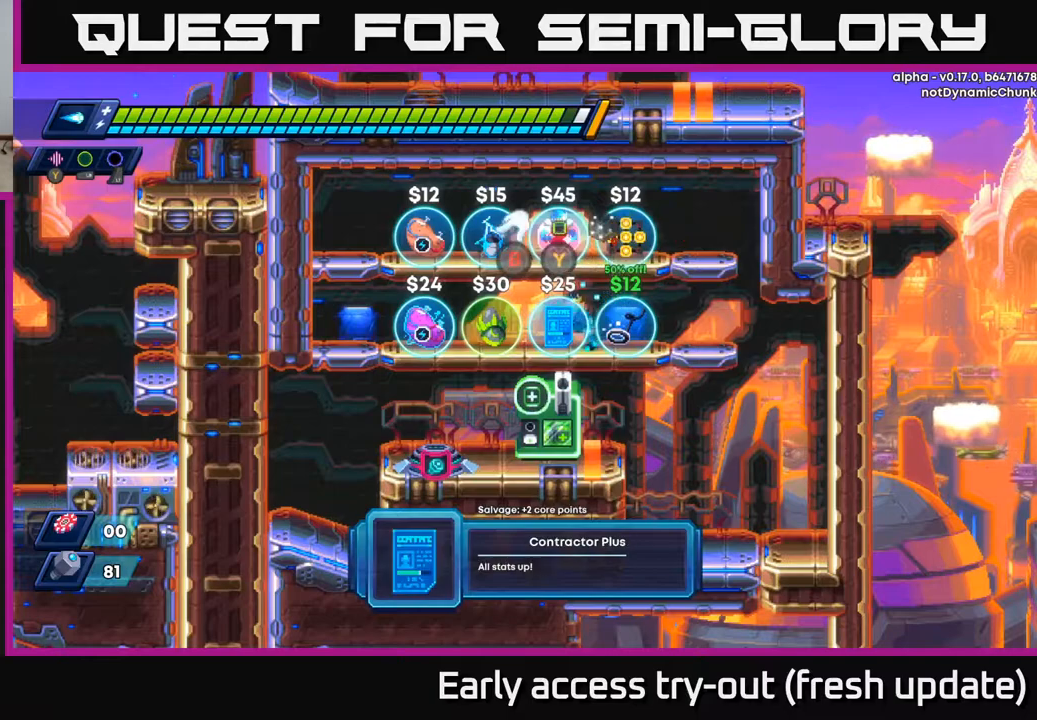
{"buttons": [], "left_stick": "center", "right_stick": "center", "events": [[183, "DPAD_LEFT", "up"]]}
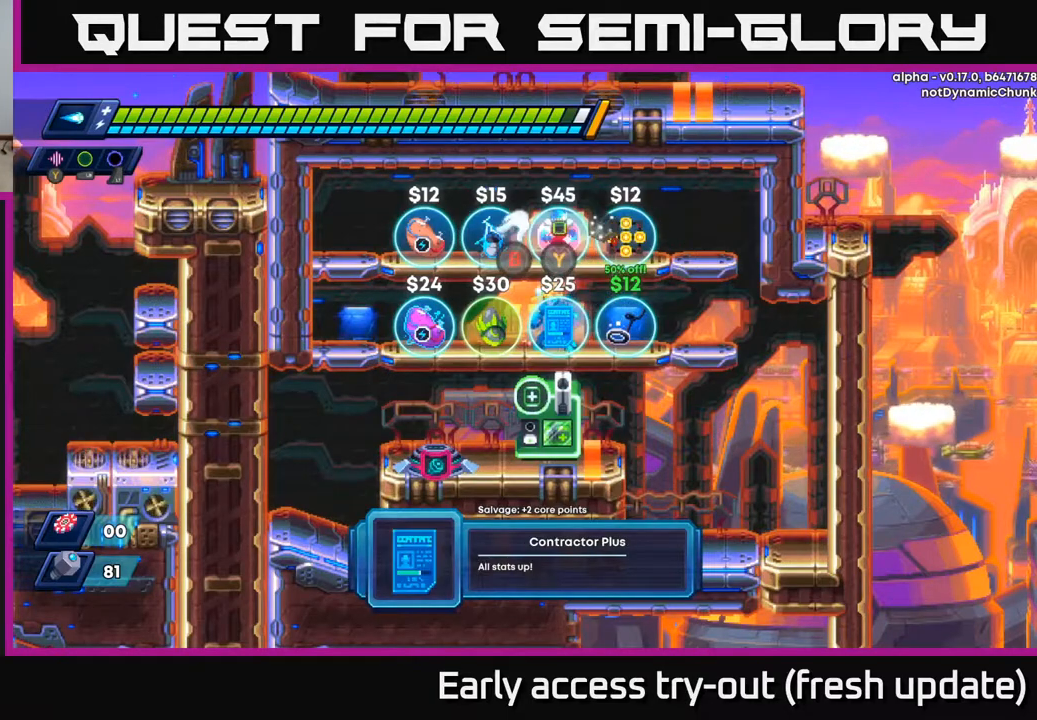
{"buttons": ["A", "DPAD_LEFT"], "left_stick": "center", "right_stick": "center", "events": [[83, "B", "down"], [167, "B", "up"], [317, "A", "down"], [333, "DPAD_LEFT", "down"]]}
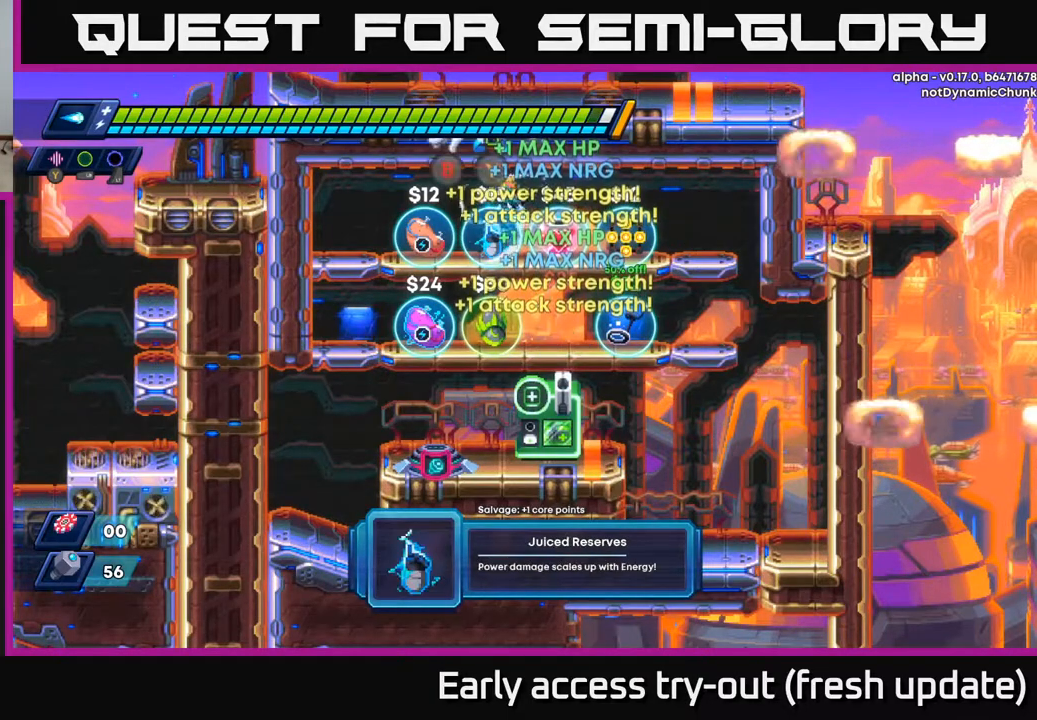
{"buttons": ["B"], "left_stick": "center", "right_stick": "center", "events": [[17, "A", "up"], [133, "DPAD_LEFT", "up"], [433, "B", "down"]]}
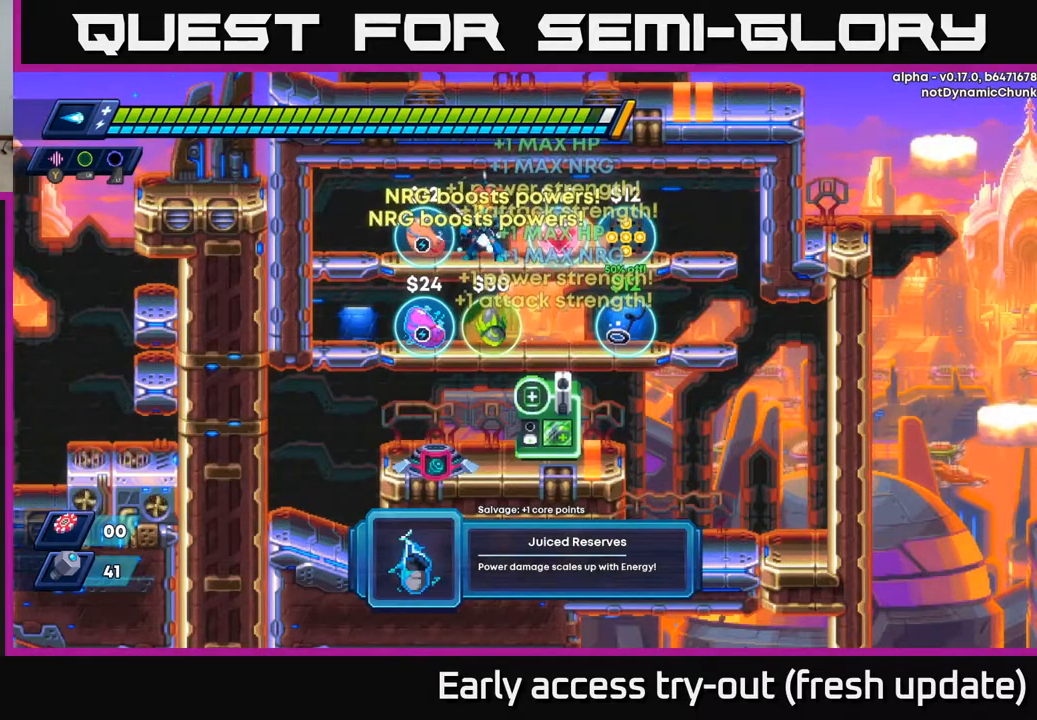
{"buttons": ["A", "DPAD_DOWN"], "left_stick": "center", "right_stick": "center", "events": [[33, "B", "up"], [417, "DPAD_DOWN", "down"], [467, "A", "down"]]}
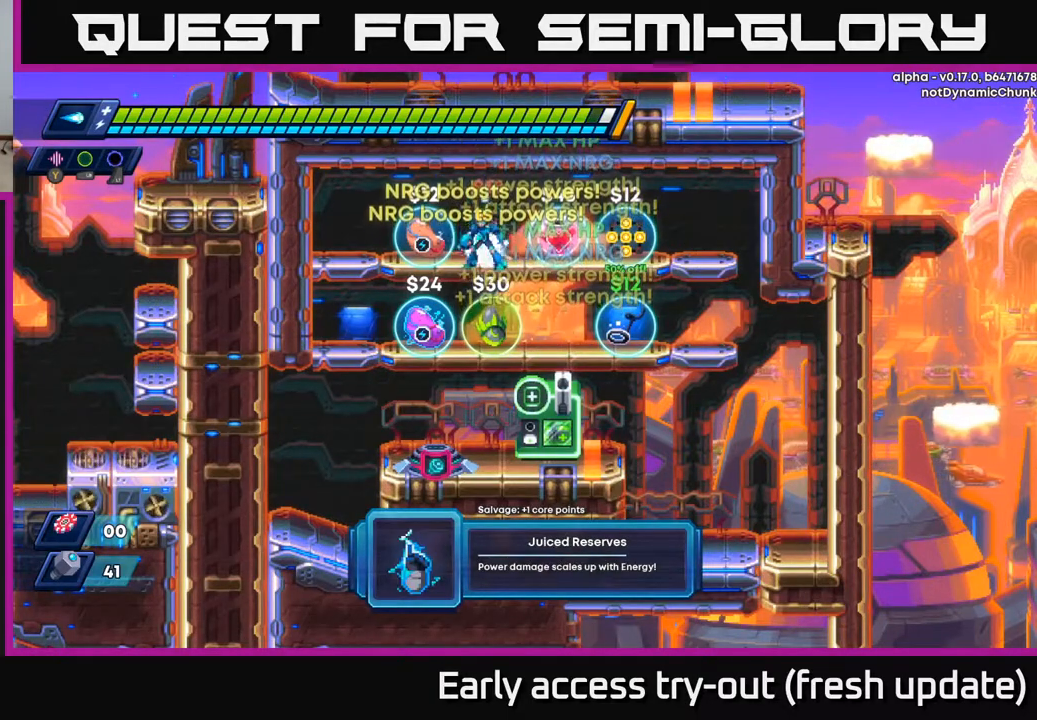
{"buttons": [], "left_stick": "center", "right_stick": "center", "events": [[67, "A", "up"], [133, "DPAD_DOWN", "up"]]}
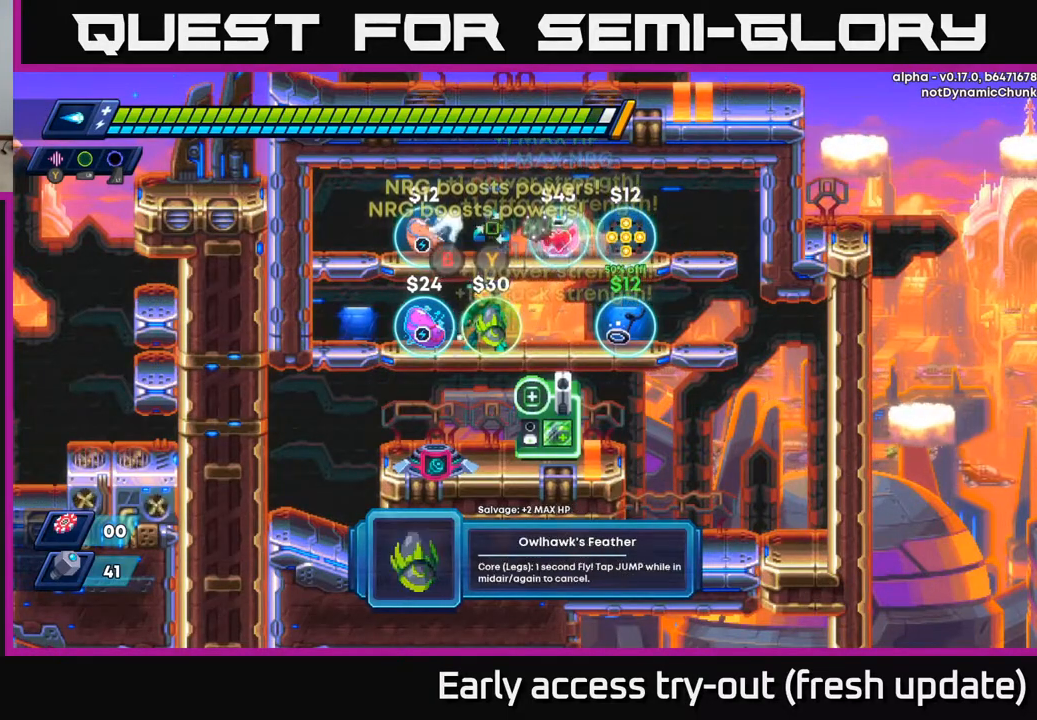
{"buttons": ["A"], "left_stick": "center", "right_stick": "center", "events": [[350, "A", "down"]]}
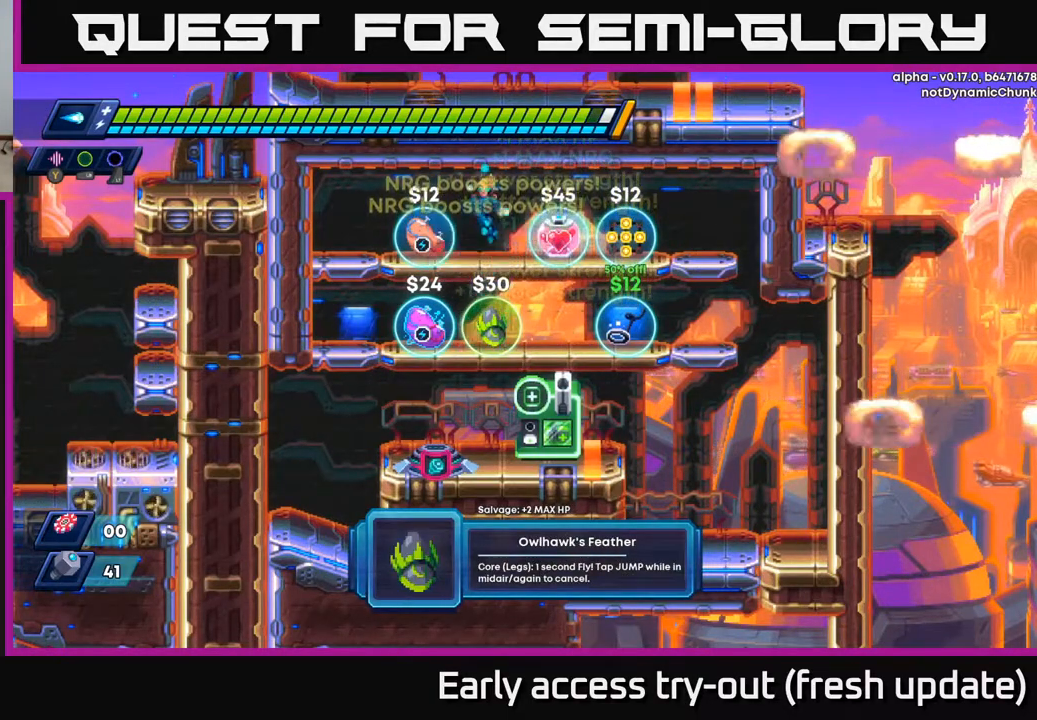
{"buttons": ["A", "DPAD_DOWN"], "left_stick": "center", "right_stick": "center", "events": [[233, "A", "up"], [400, "DPAD_DOWN", "down"], [450, "A", "down"]]}